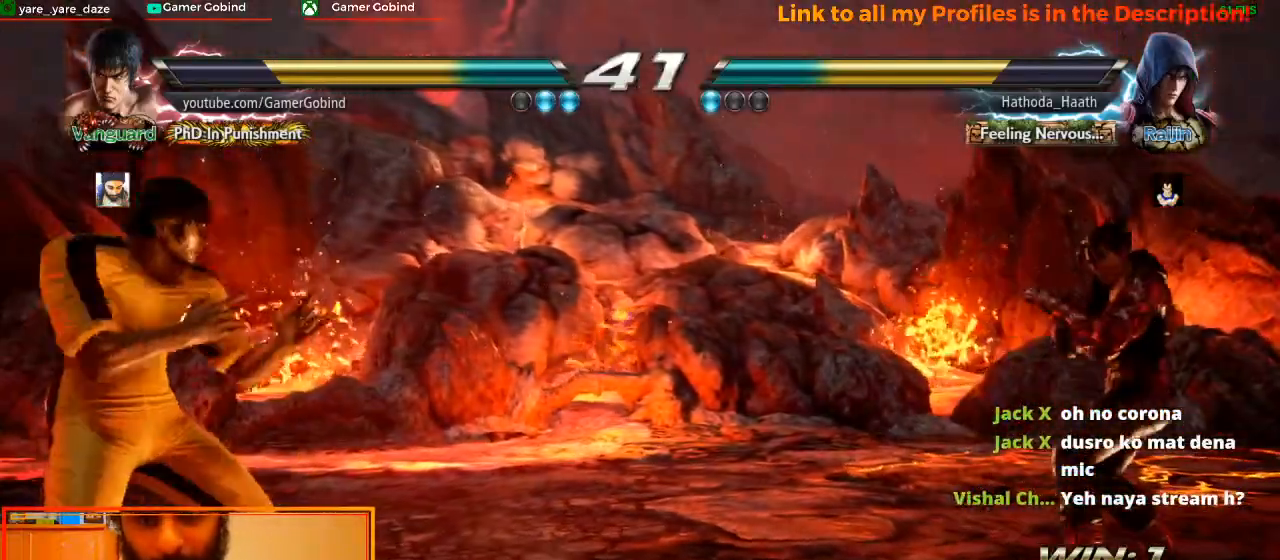
Gameplay with a controller (arcade stick); each line is a JSON object with the inputs held at the frame after it. "events" lists button and stick changes between this image and that frame as [ms after this image, input, new state], when the widget could be followed in between. Not read: L3 R3.
{"buttons": [], "left_stick": "down", "events": [[133, "left_stick", "left"], [200, "left_stick", "center"], [267, "left_stick", "left"], [400, "left_stick", "center"], [467, "left_stick", "down"]]}
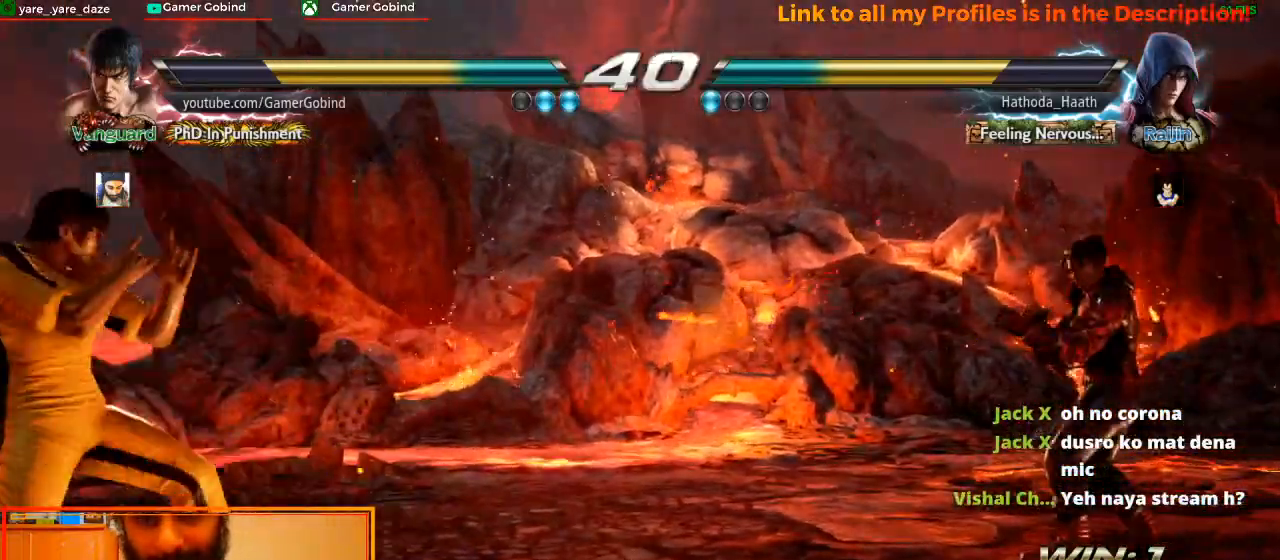
{"buttons": [], "left_stick": "down", "events": [[67, "left_stick", "center"], [267, "left_stick", "left"], [400, "left_stick", "center"], [467, "left_stick", "down"]]}
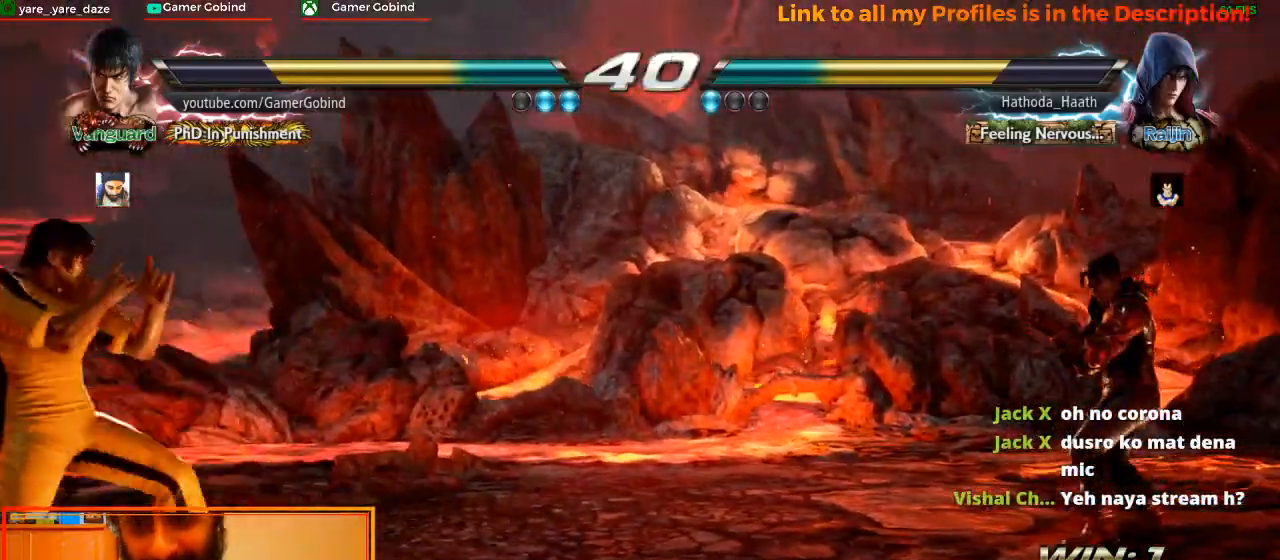
{"buttons": [], "left_stick": "center", "events": [[100, "left_stick", "center"], [200, "left_stick", "left"], [400, "left_stick", "center"]]}
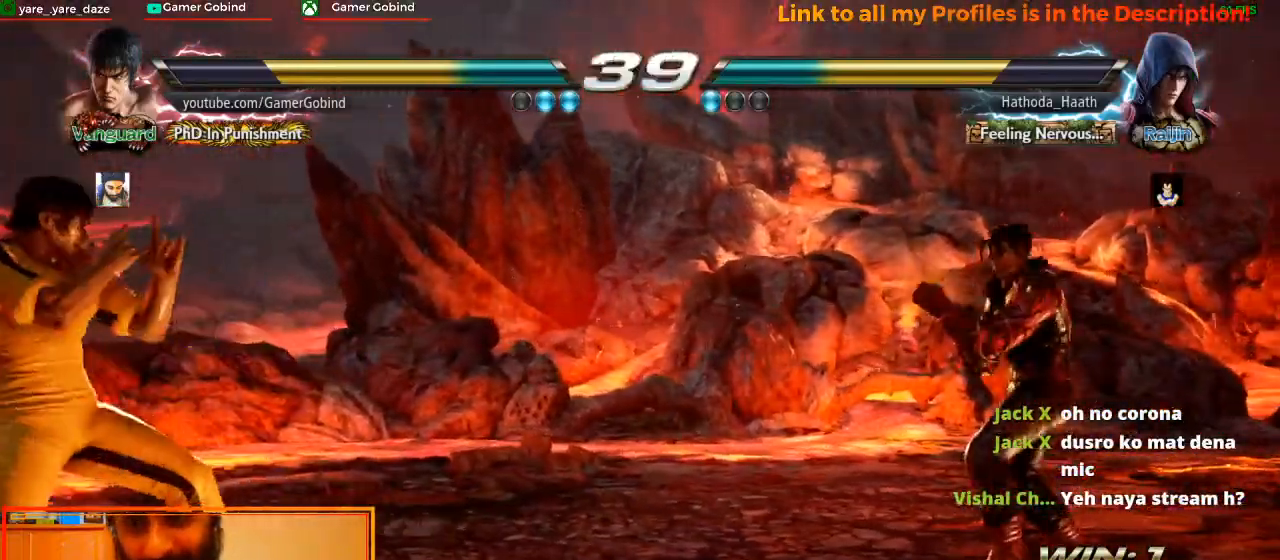
{"buttons": [], "left_stick": "center", "events": [[400, "left_stick", "left"], [500, "left_stick", "center"]]}
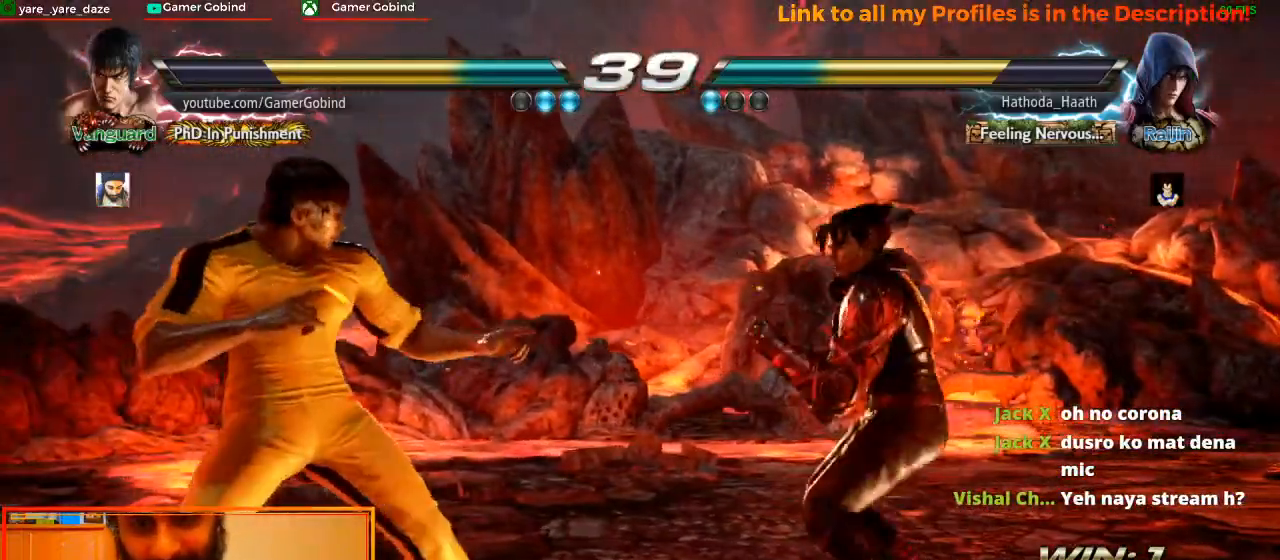
{"buttons": [], "left_stick": "left", "events": [[33, "left_stick", "left"], [267, "left_stick", "down-left"], [400, "left_stick", "center"], [500, "left_stick", "left"]]}
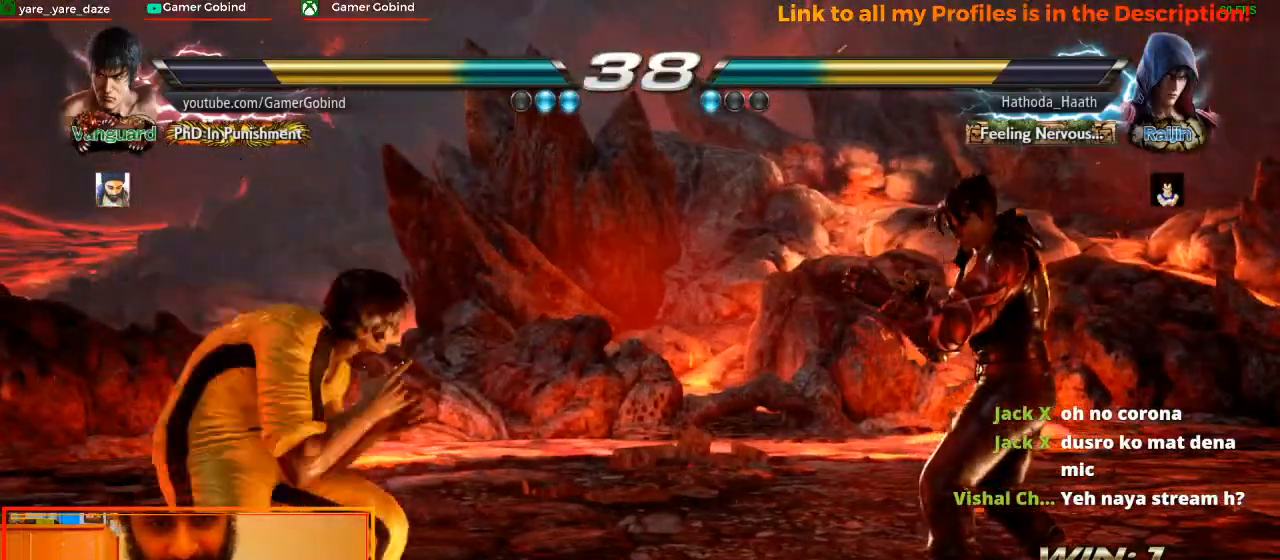
{"buttons": [], "left_stick": "center", "events": [[100, "left_stick", "center"], [167, "left_stick", "left"], [300, "left_stick", "center"], [367, "left_stick", "down-left"], [467, "left_stick", "center"]]}
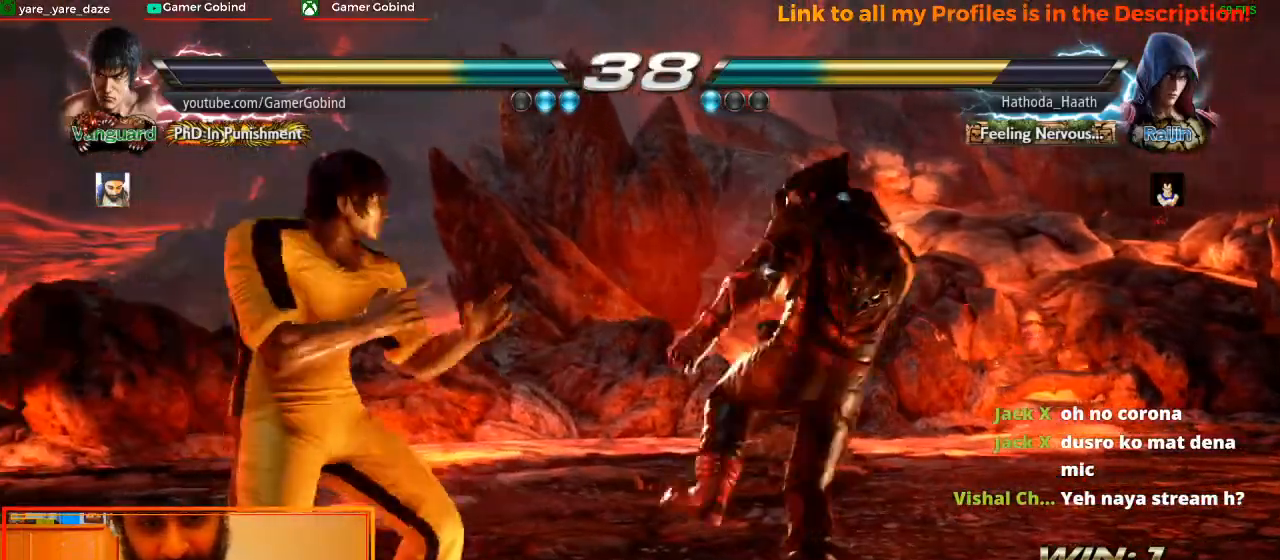
{"buttons": [], "left_stick": "right", "events": [[33, "left_stick", "left"], [133, "left_stick", "center"], [200, "left_stick", "left"], [333, "left_stick", "center"], [500, "left_stick", "right"]]}
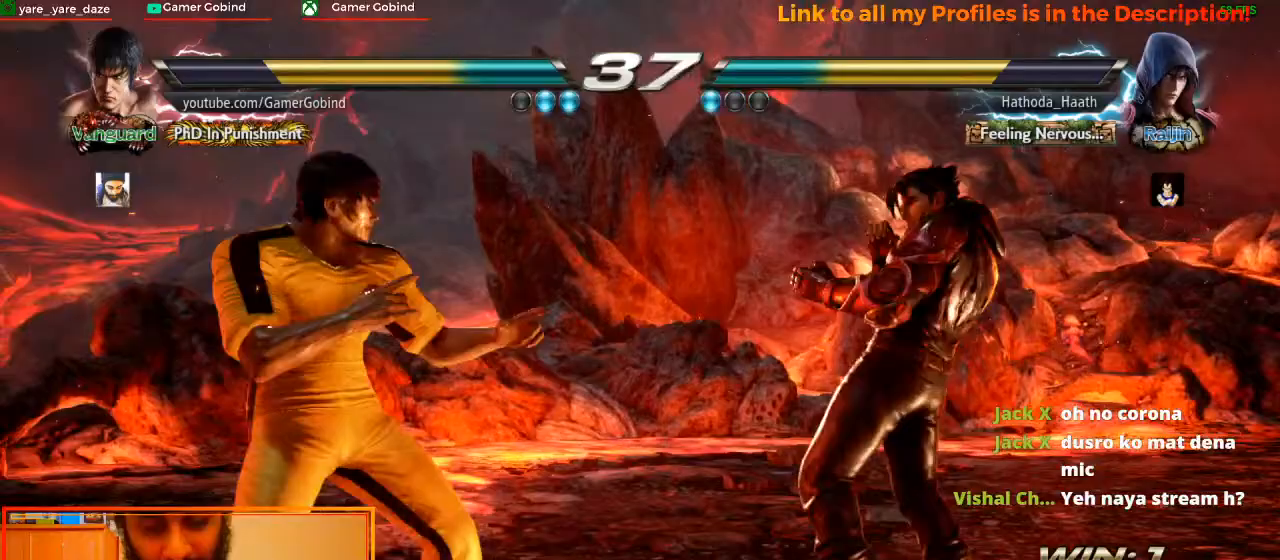
{"buttons": [], "left_stick": "center", "events": [[367, "left_stick", "center"]]}
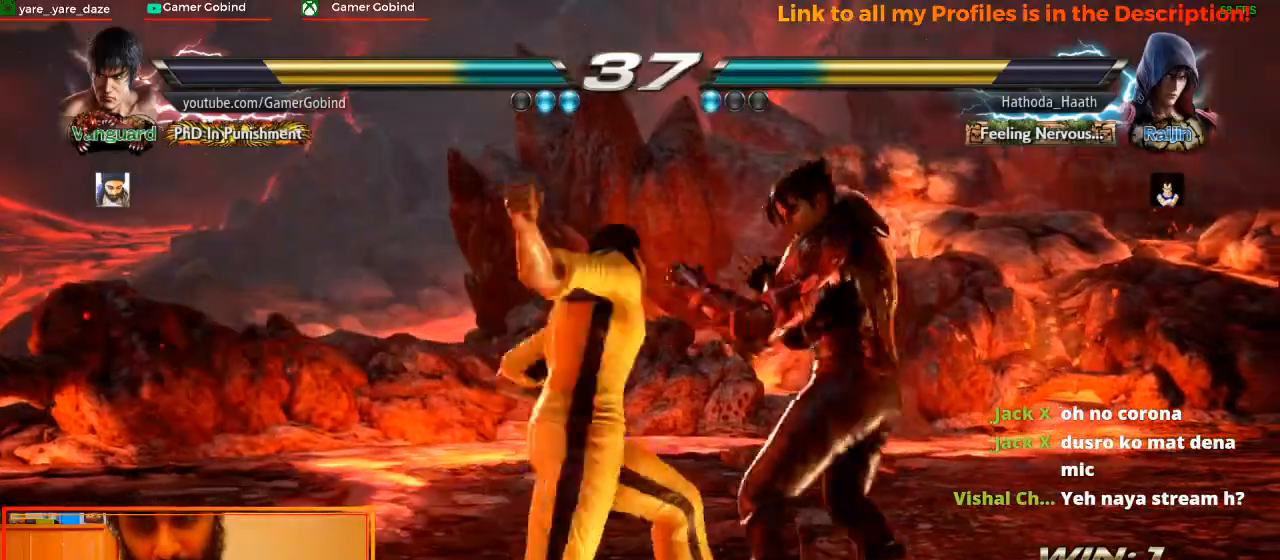
{"buttons": ["SQUARE"], "left_stick": "center", "events": [[467, "SQUARE", "down"]]}
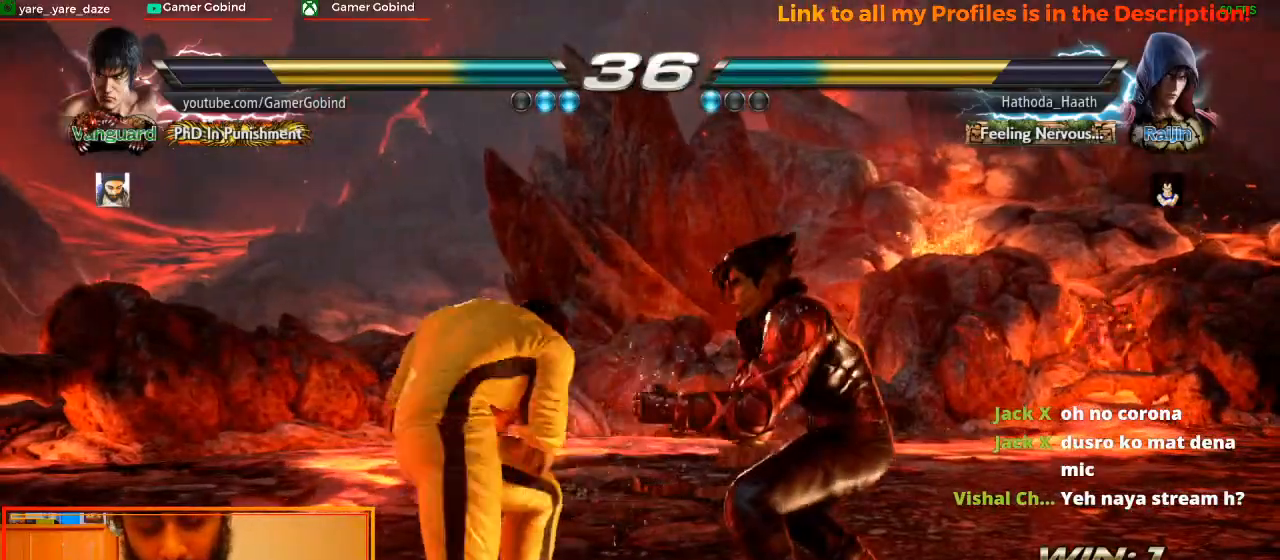
{"buttons": ["SQUARE"], "left_stick": "down-right", "events": [[200, "SQUARE", "up"], [333, "left_stick", "down-right"], [400, "SQUARE", "down"]]}
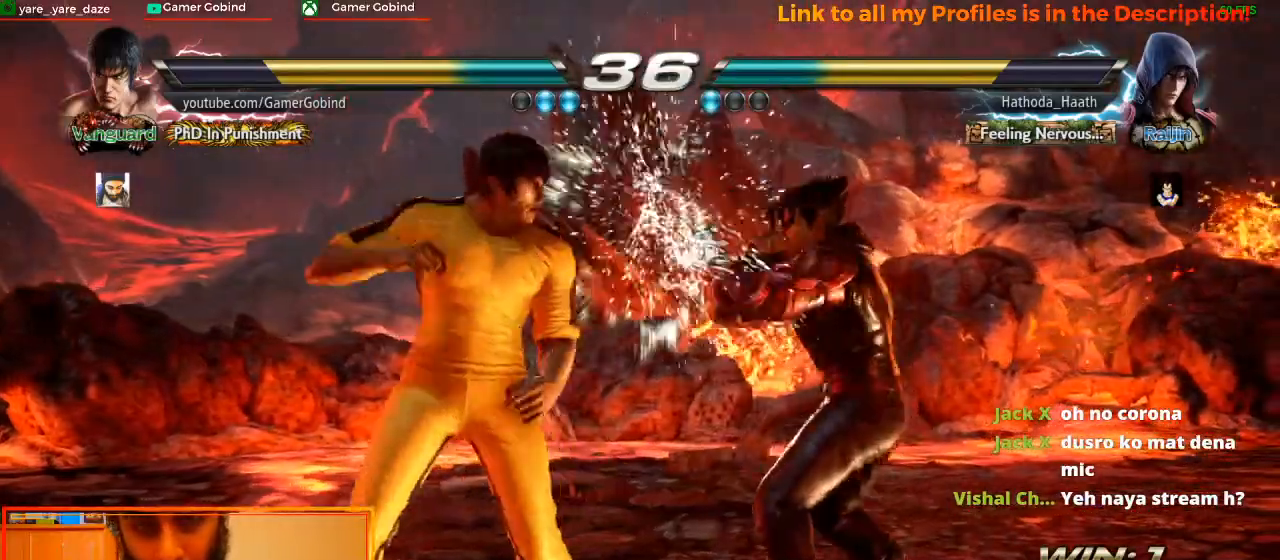
{"buttons": [], "left_stick": "left", "events": [[133, "left_stick", "center"], [200, "SQUARE", "up"], [500, "left_stick", "left"]]}
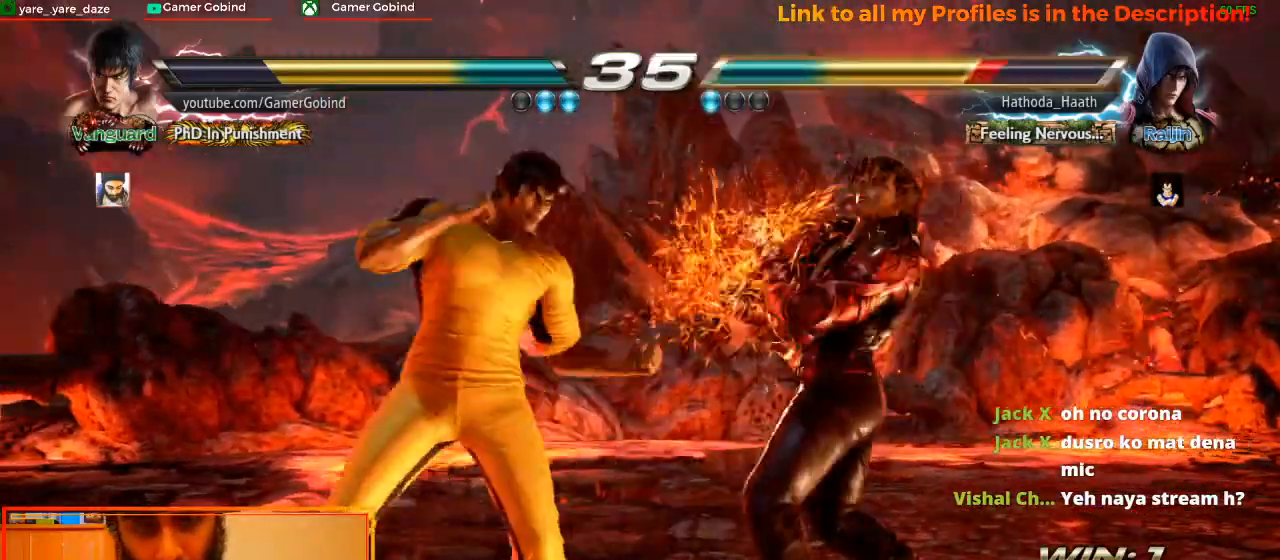
{"buttons": [], "left_stick": "center", "events": [[167, "left_stick", "center"], [433, "left_stick", "left"], [500, "left_stick", "center"]]}
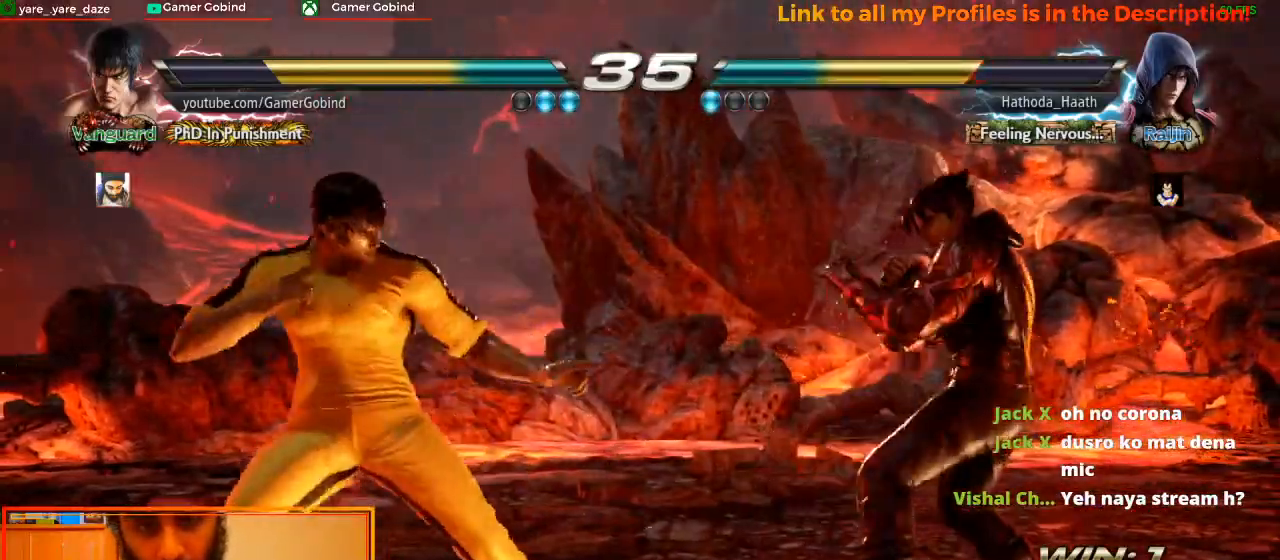
{"buttons": [], "left_stick": "left", "events": [[67, "left_stick", "left"], [233, "left_stick", "center"], [300, "left_stick", "down"], [400, "left_stick", "center"], [467, "left_stick", "left"]]}
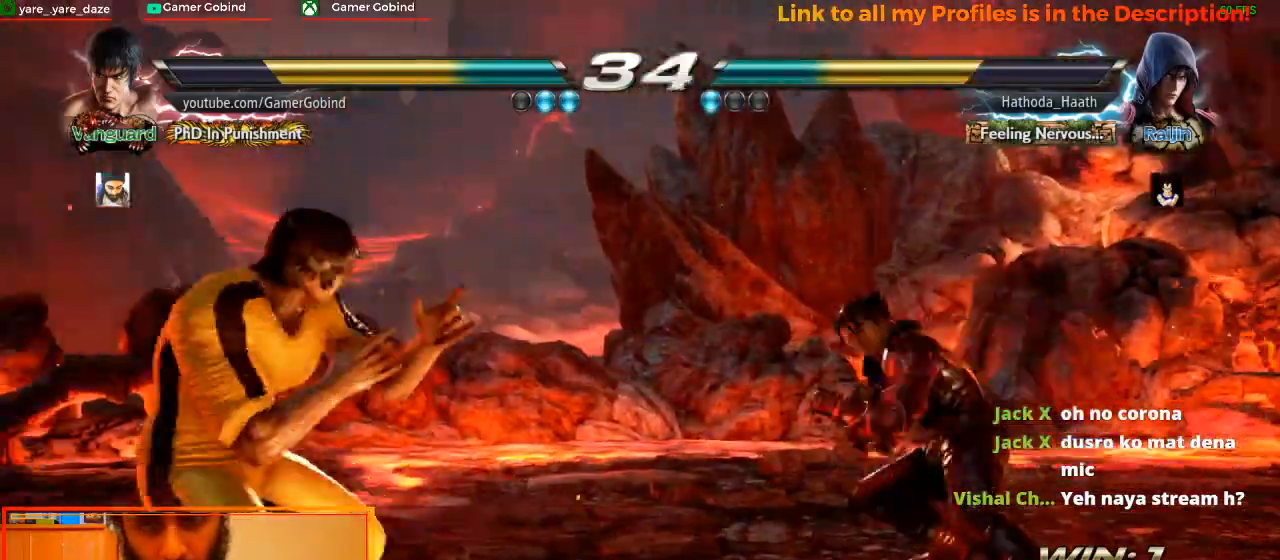
{"buttons": [], "left_stick": "down", "events": [[167, "left_stick", "center"], [233, "left_stick", "left"], [367, "left_stick", "center"], [467, "left_stick", "down"]]}
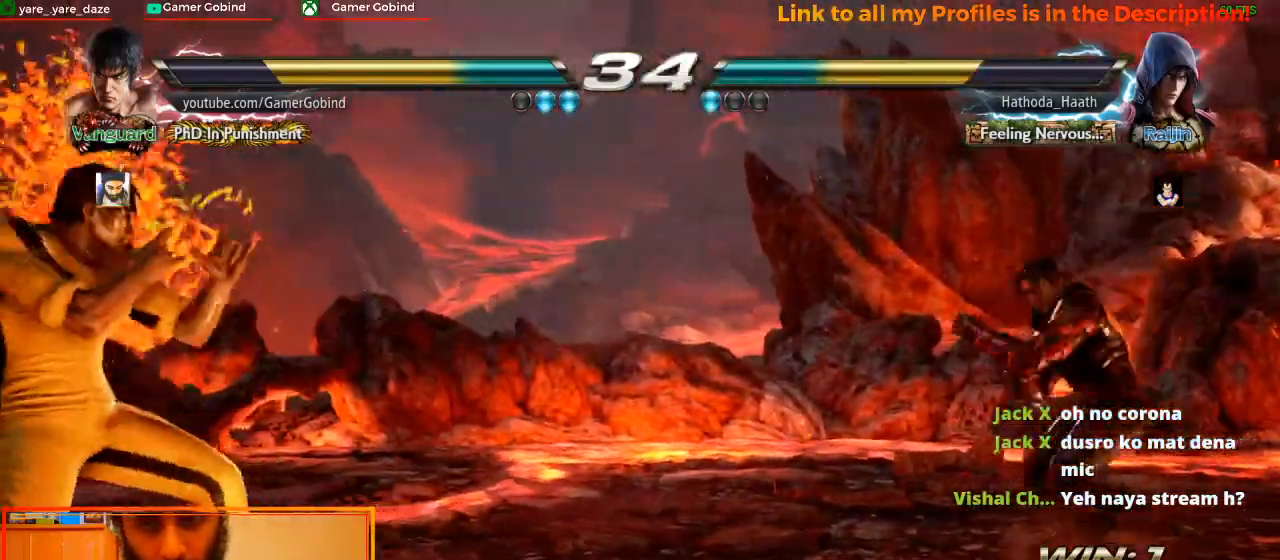
{"buttons": [], "left_stick": "up", "events": [[67, "left_stick", "center"], [133, "left_stick", "left"], [367, "left_stick", "center"], [467, "left_stick", "up"]]}
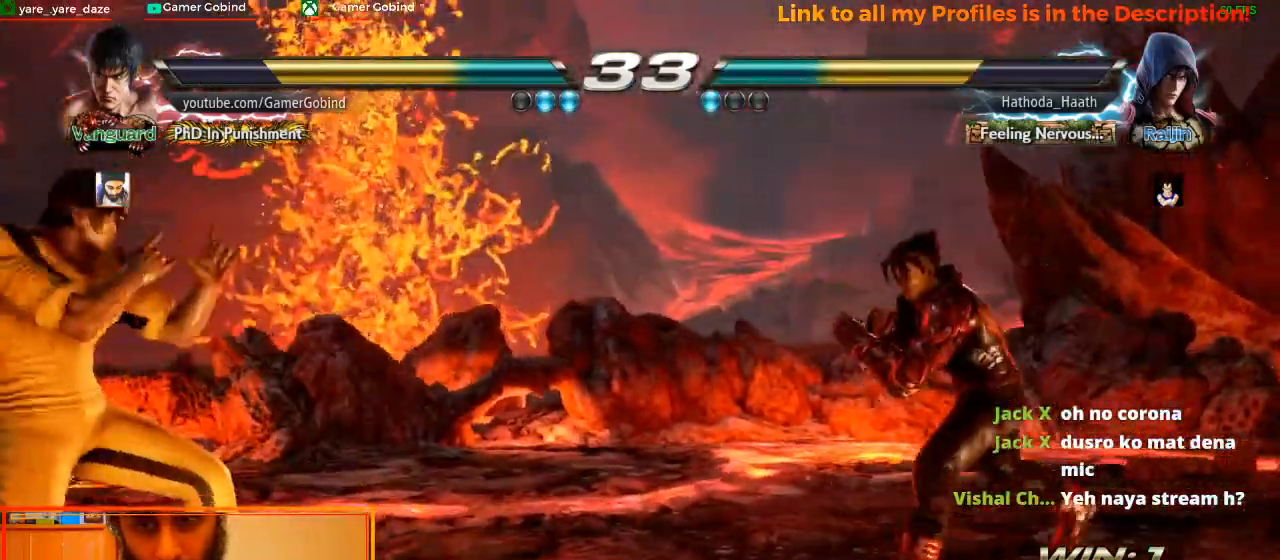
{"buttons": ["R2"], "left_stick": "center", "events": [[167, "left_stick", "center"], [233, "R2", "down"], [367, "R2", "up"], [400, "R2", "down"]]}
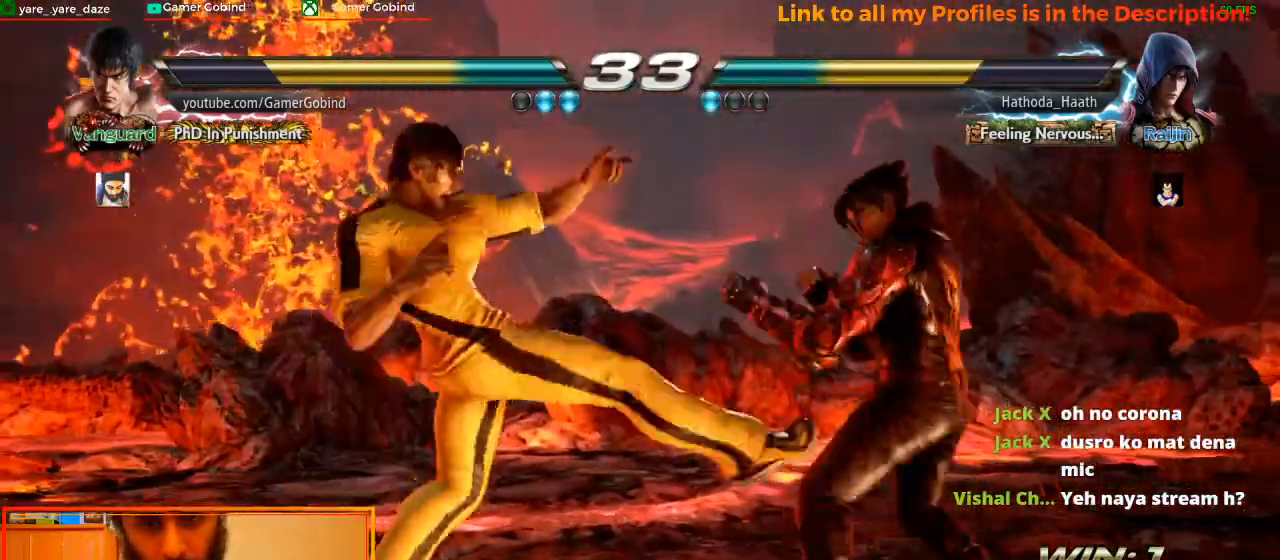
{"buttons": [], "left_stick": "left", "events": [[133, "R2", "up"], [200, "R2", "down"], [300, "R2", "up"], [500, "left_stick", "left"]]}
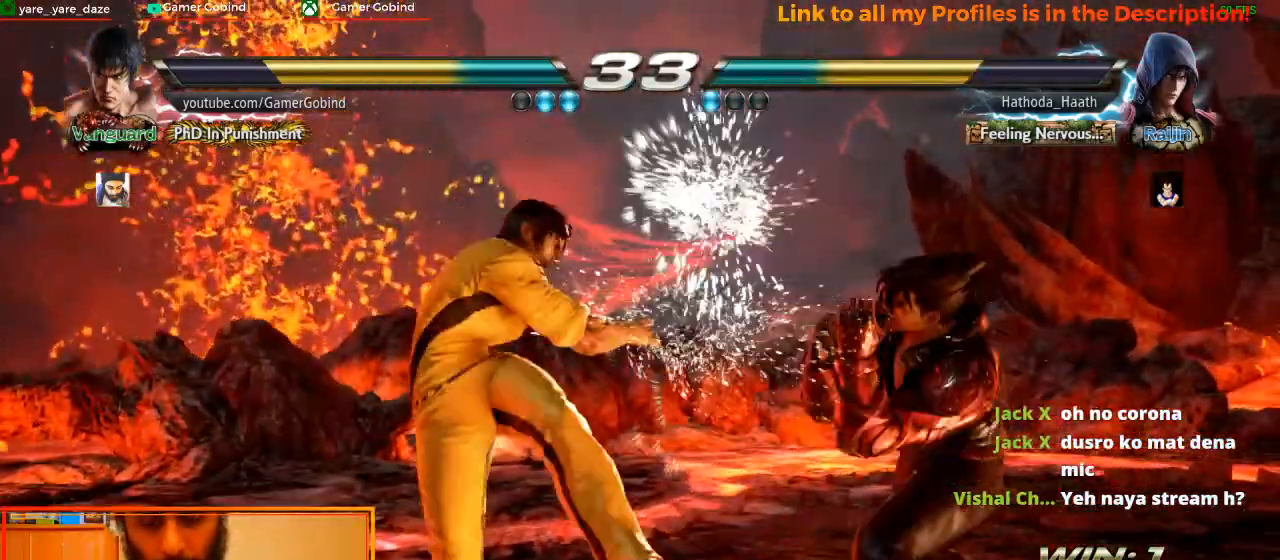
{"buttons": [], "left_stick": "left", "events": []}
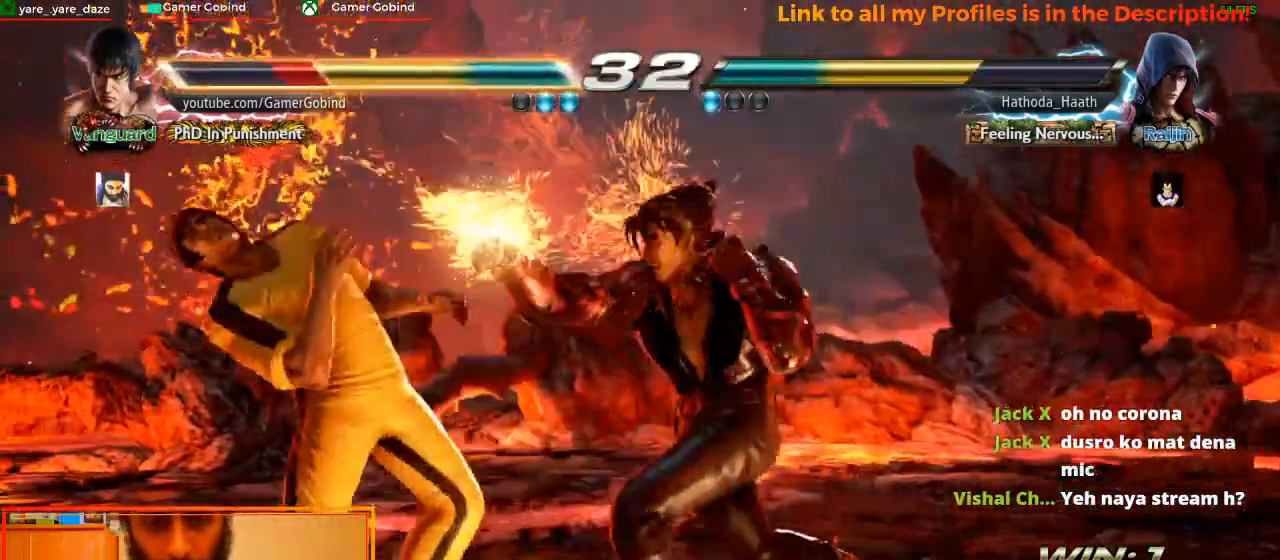
{"buttons": [], "left_stick": "left", "events": []}
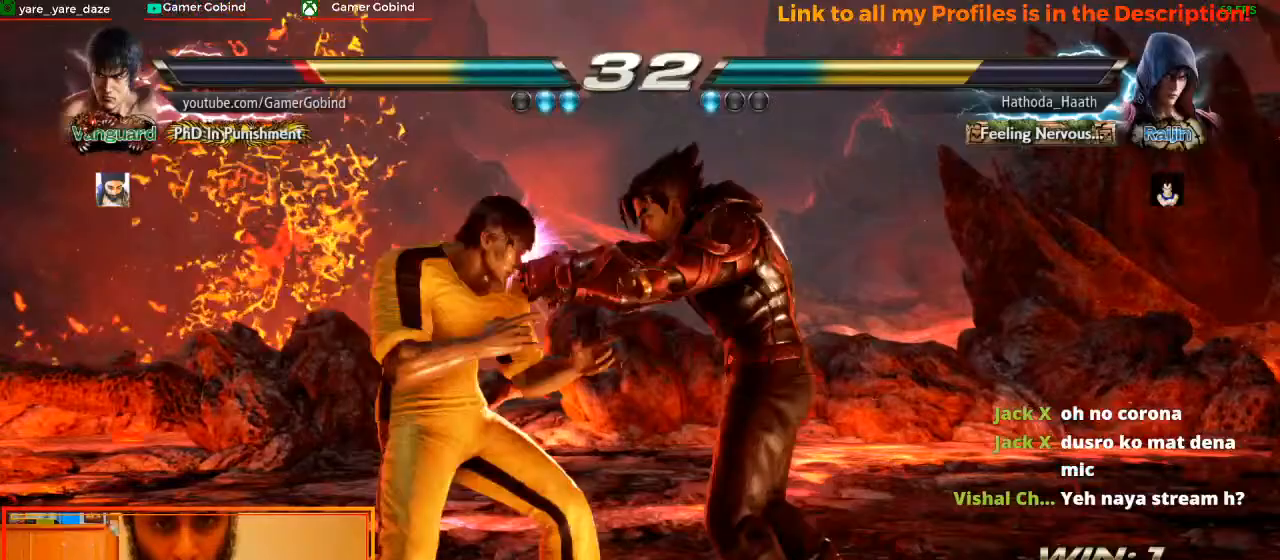
{"buttons": ["SQUARE", "TRIANGLE"], "left_stick": "down-left", "events": [[233, "SQUARE", "down"], [267, "left_stick", "down-left"], [400, "TRIANGLE", "down"]]}
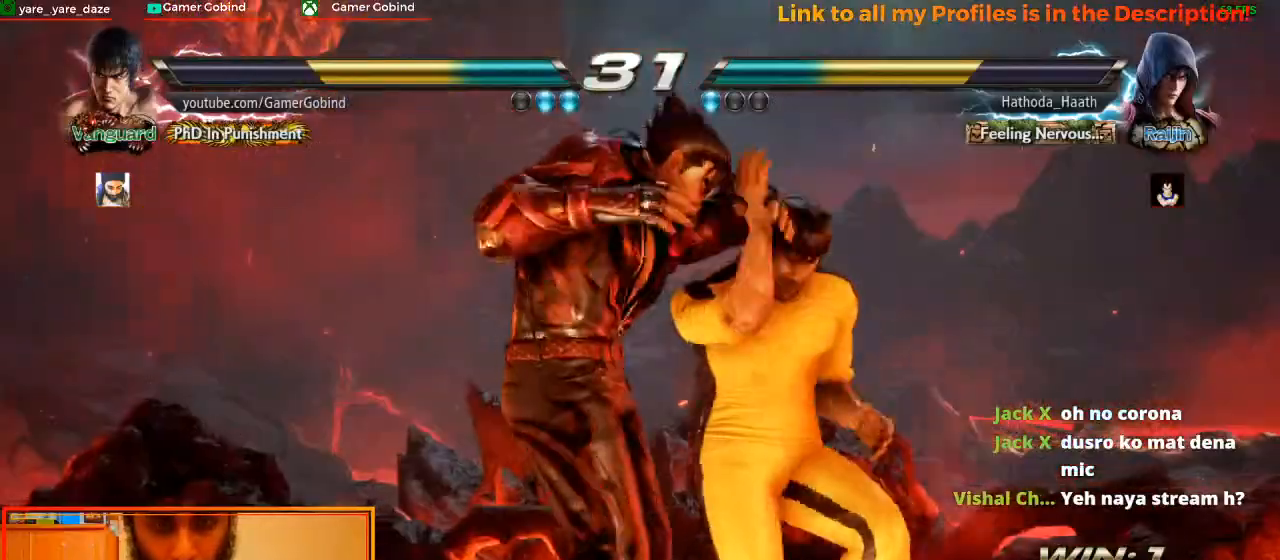
{"buttons": [], "left_stick": "center", "events": [[67, "TRIANGLE", "up"], [167, "TRIANGLE", "down"], [233, "SQUARE", "up"], [267, "SQUARE", "down"], [267, "left_stick", "center"], [333, "TRIANGLE", "up"], [467, "SQUARE", "up"]]}
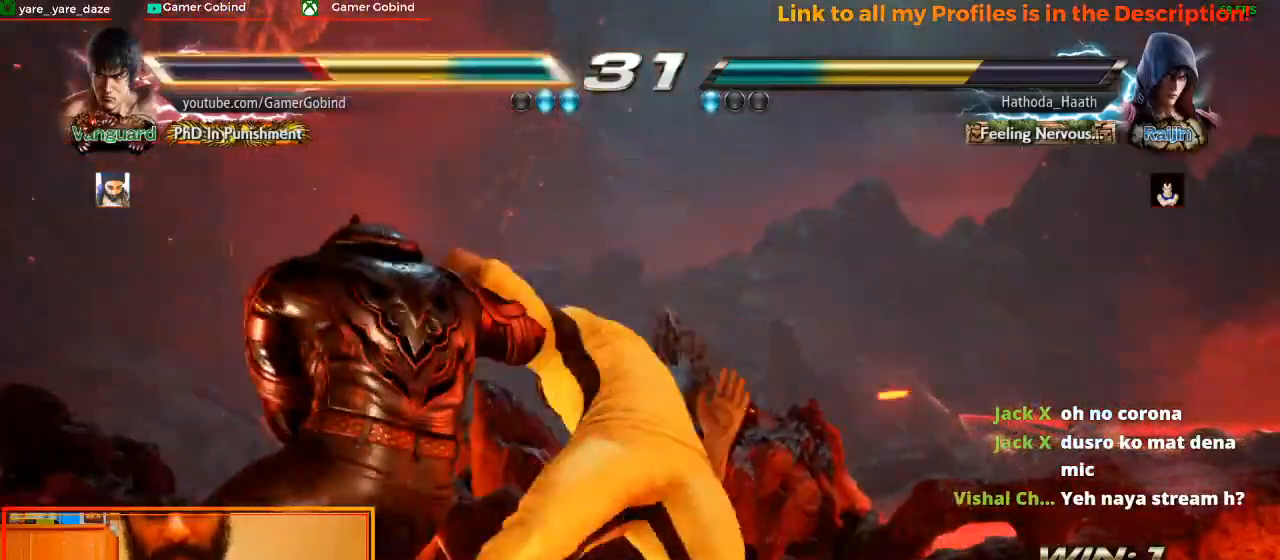
{"buttons": [], "left_stick": "center", "events": []}
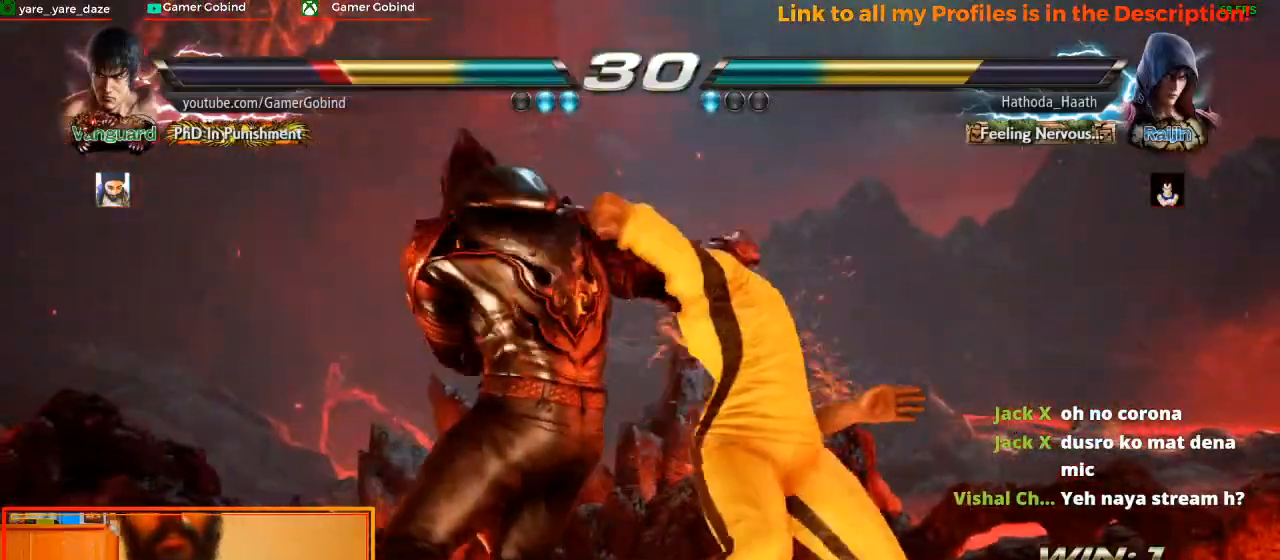
{"buttons": [], "left_stick": "center", "events": []}
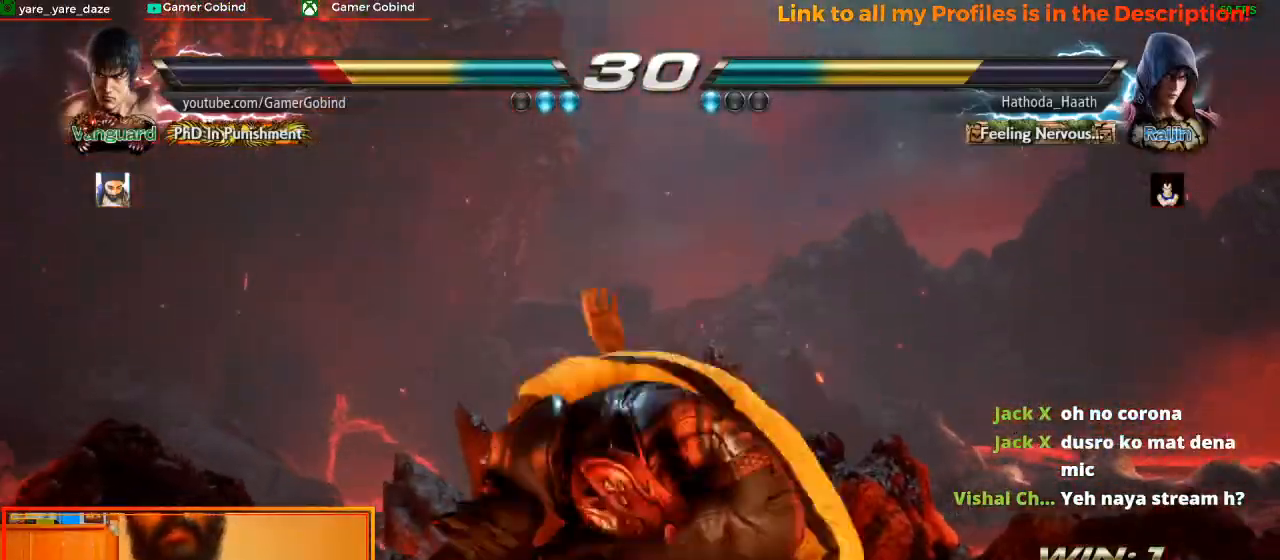
{"buttons": [], "left_stick": "center", "events": []}
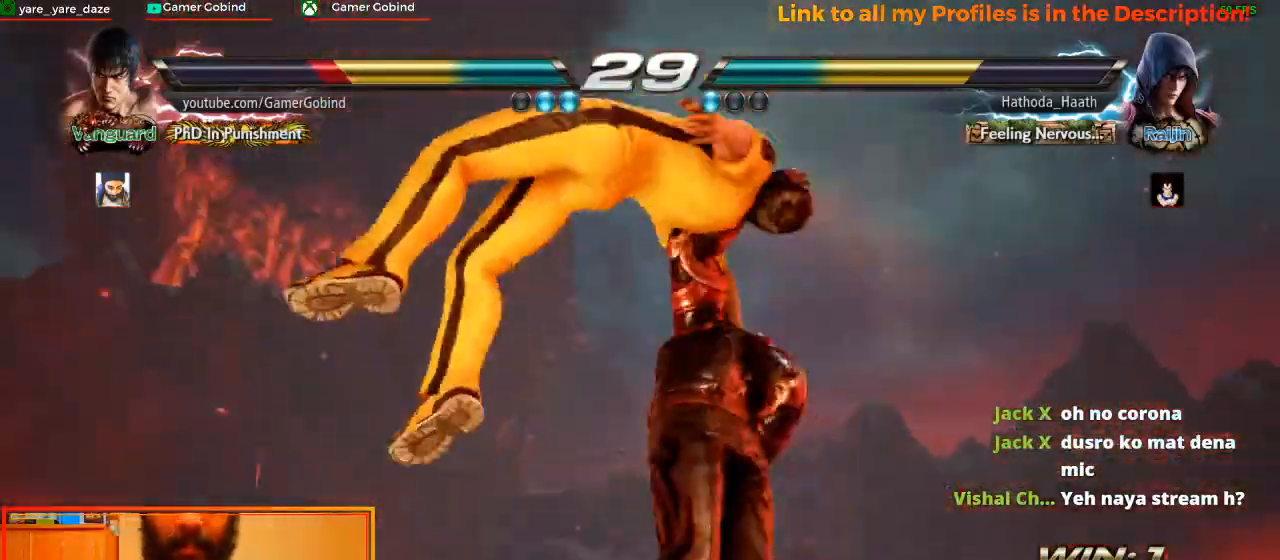
{"buttons": [], "left_stick": "center", "events": []}
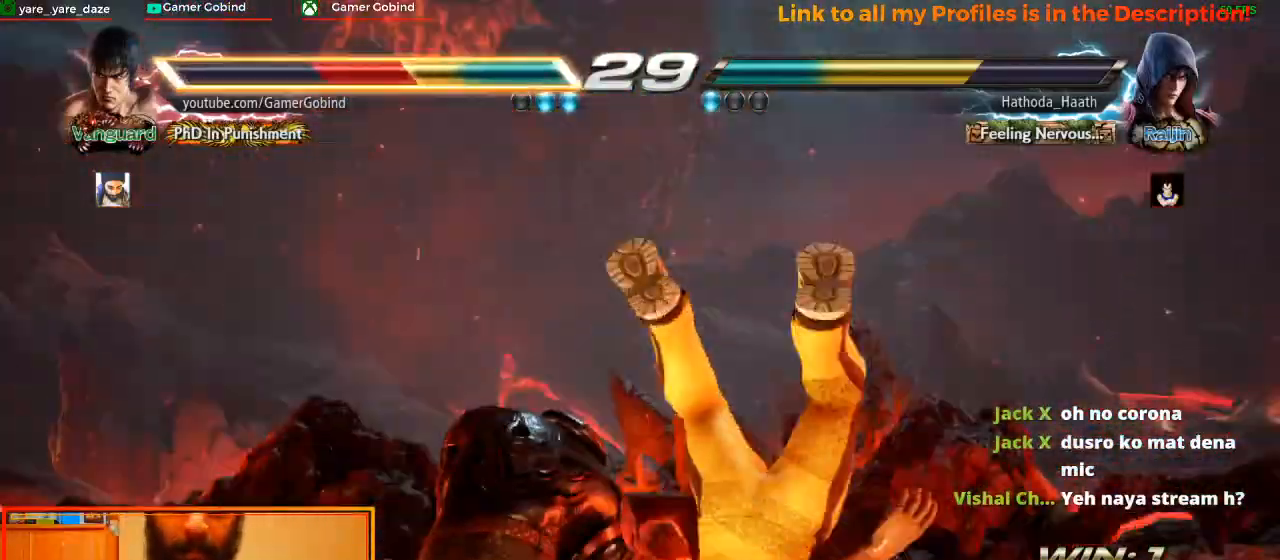
{"buttons": [], "left_stick": "center", "events": []}
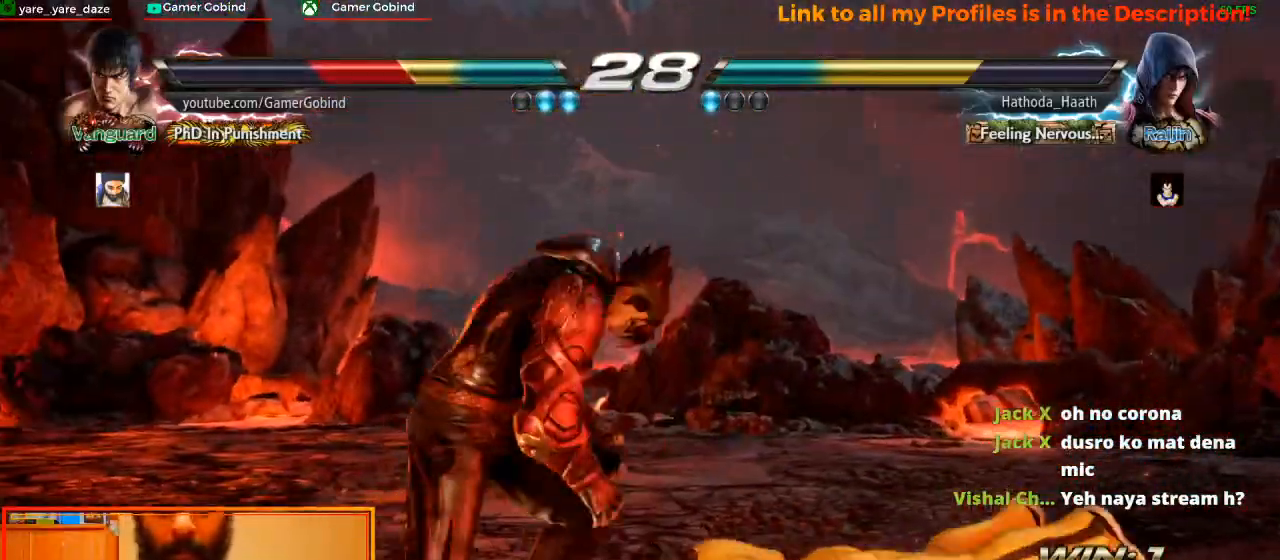
{"buttons": [], "left_stick": "down-right", "events": [[233, "left_stick", "down-right"]]}
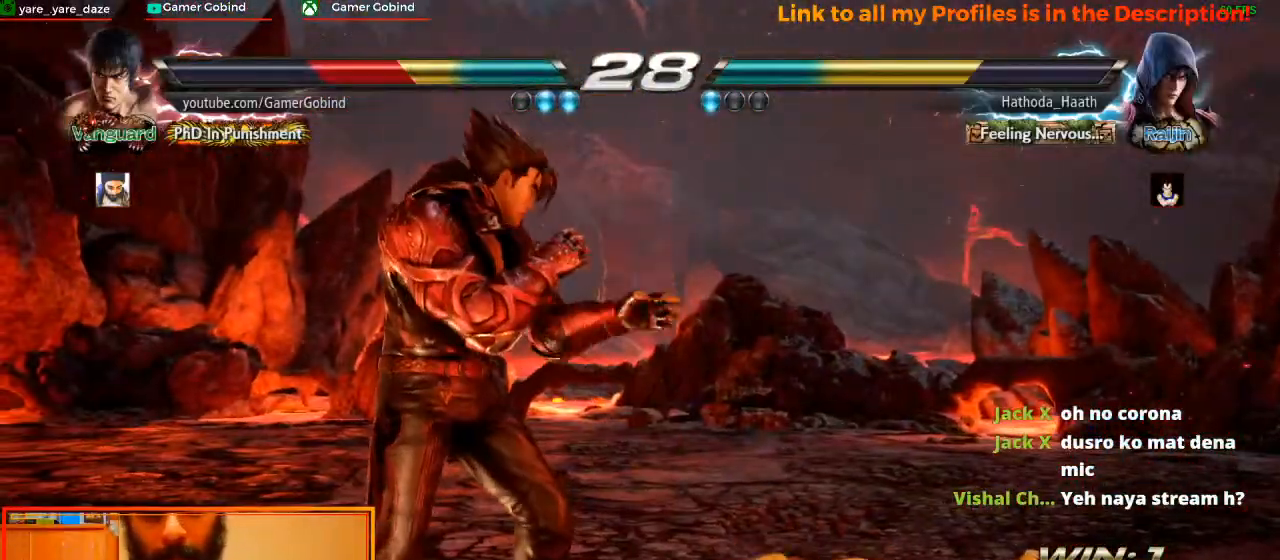
{"buttons": [], "left_stick": "down-right", "events": []}
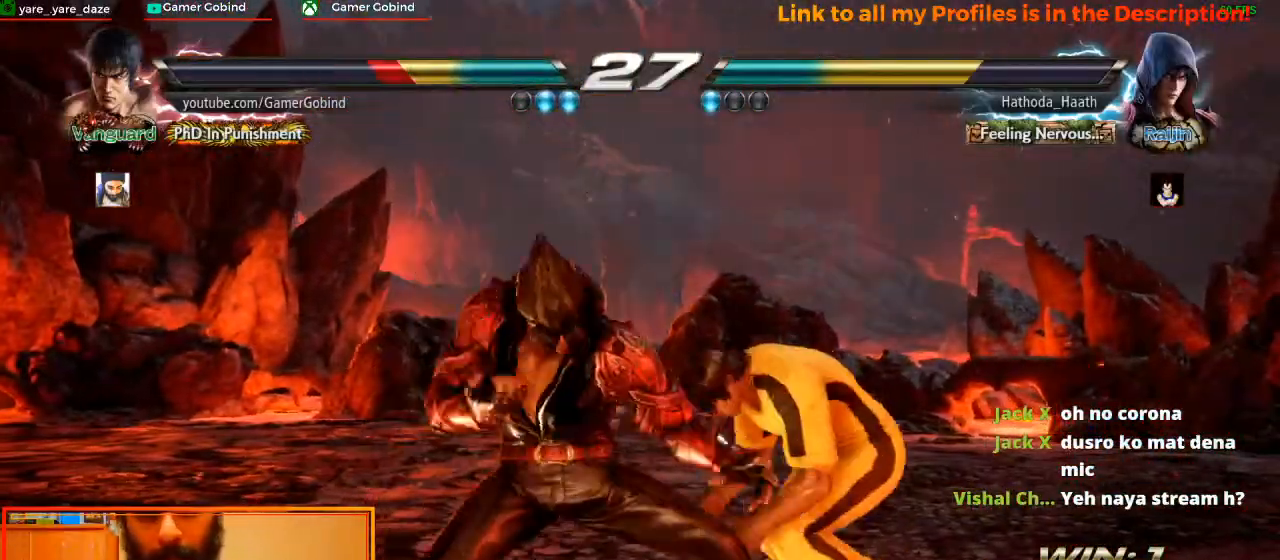
{"buttons": [], "left_stick": "center", "events": [[100, "SQUARE", "down"], [100, "left_stick", "center"], [233, "SQUARE", "up"], [300, "SQUARE", "down"], [367, "SQUARE", "up"], [400, "SQUARE", "down"], [467, "SQUARE", "up"]]}